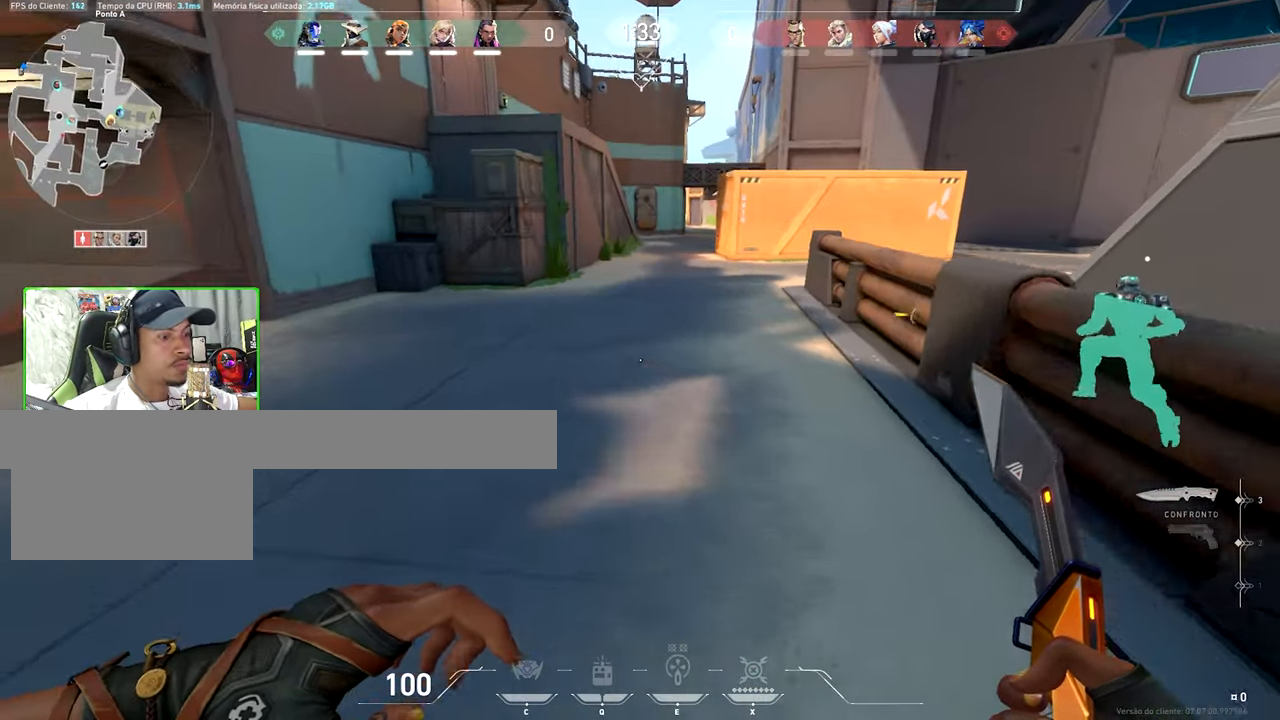
Gameplay with keyboard and mouse; each line is a JSON object with the keys and mouse buttons held at the frame after it. "events" lists presses ("down") and releases ("up") of "1", "2", "3", "4", "5", "a", "alt", "c", "caps_lock", "ctrl", "d", "e", "f", "g", "q", "r", "s", "shift", "space", "t", "v", "w", "x", "z", "mouse_left", "mouse_wheel" and "mouse_right" between this image and that frame as [ms after this image, input, new state], when the widget could be followed in between. "mouse_left", "mouse_wheel", "mouse_right" = the "left", "wheel", "right" buttons of the "mouse" list. No other keys are recorded. "wheel" means that the mouse wheel is clicked or scrolled. "mouse_move" is the direction in which the mouse moves at that frame (one of eight, or "still"), when it could be read. Not read: tab.
{"keys": ["w"], "mouse": [], "mouse_move": "still", "events": []}
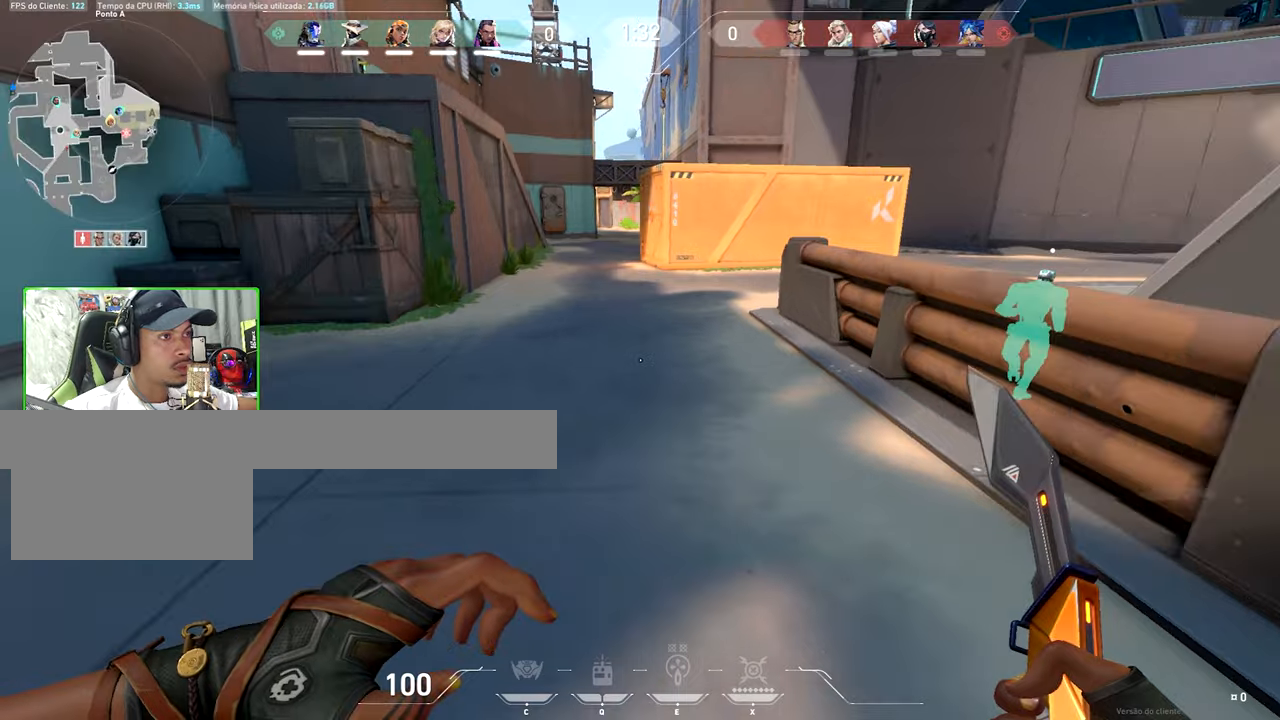
{"keys": ["w"], "mouse": [], "mouse_move": "still", "events": [[167, "space", "down"], [300, "d", "down"], [300, "space", "up"], [450, "d", "up"]]}
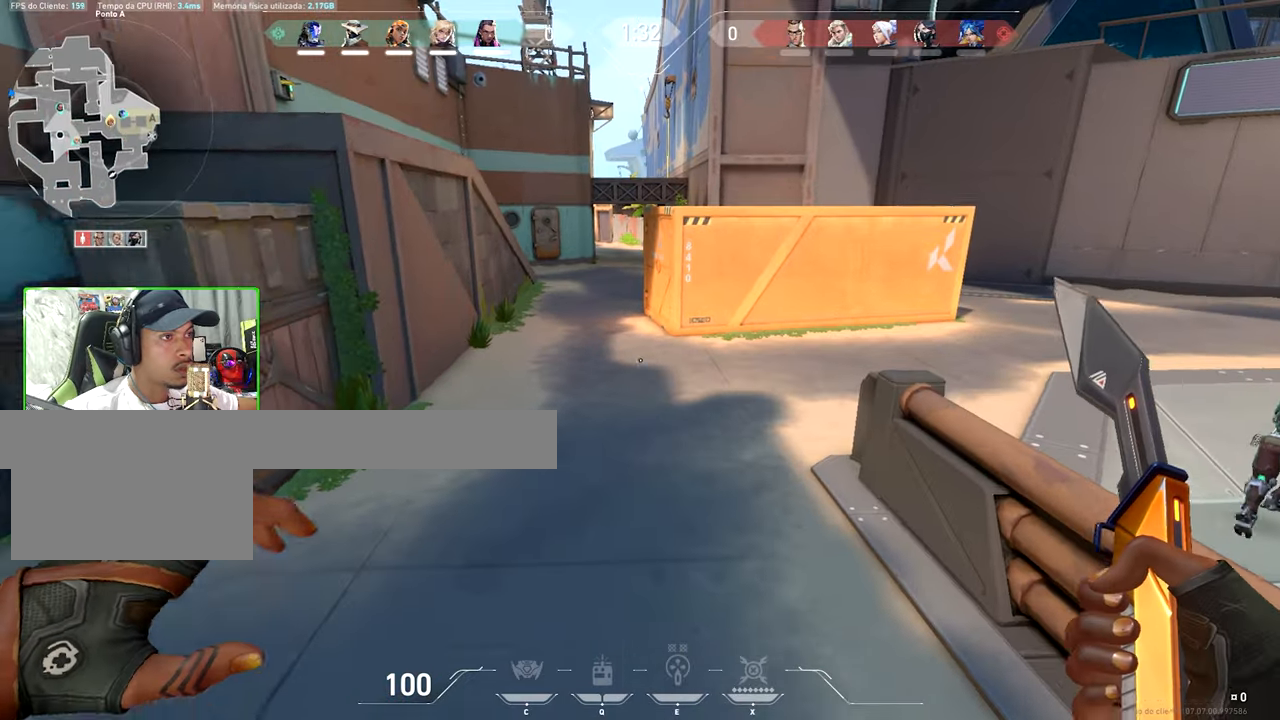
{"keys": ["w"], "mouse": [], "mouse_move": "still", "events": [[384, "space", "down"], [434, "space", "up"]]}
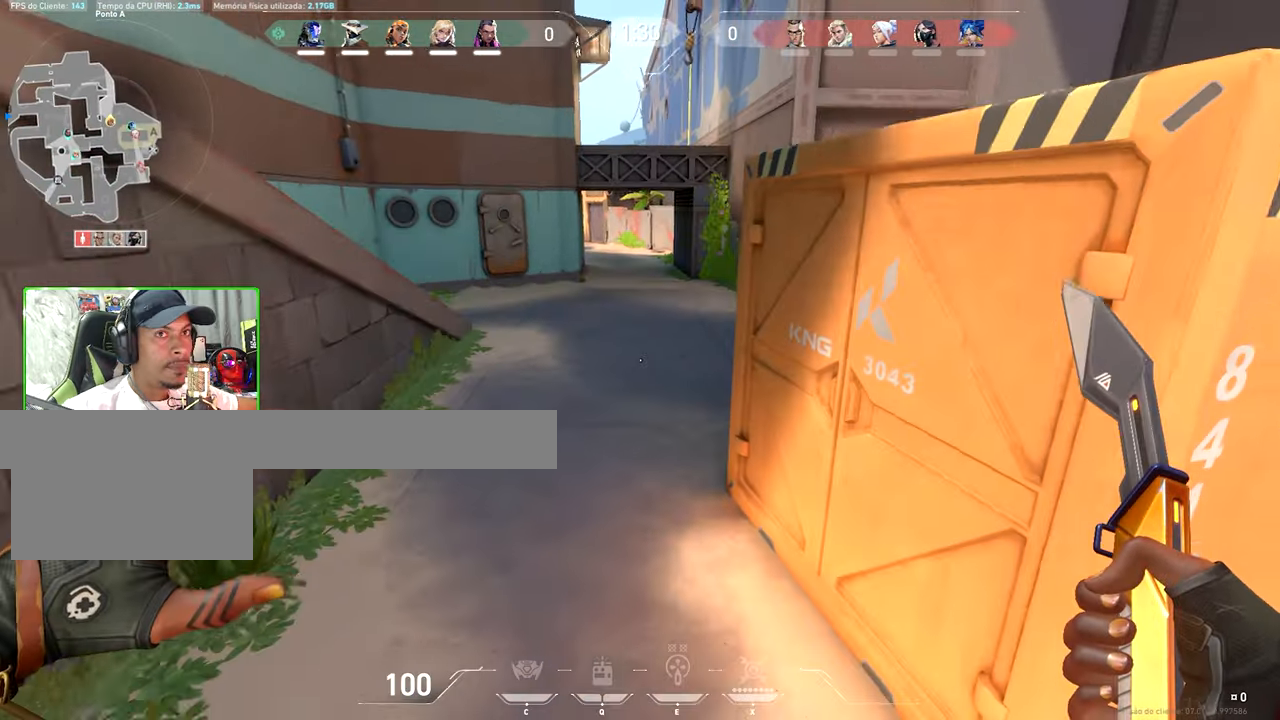
{"keys": ["a", "w"], "mouse": [], "mouse_move": "right"}
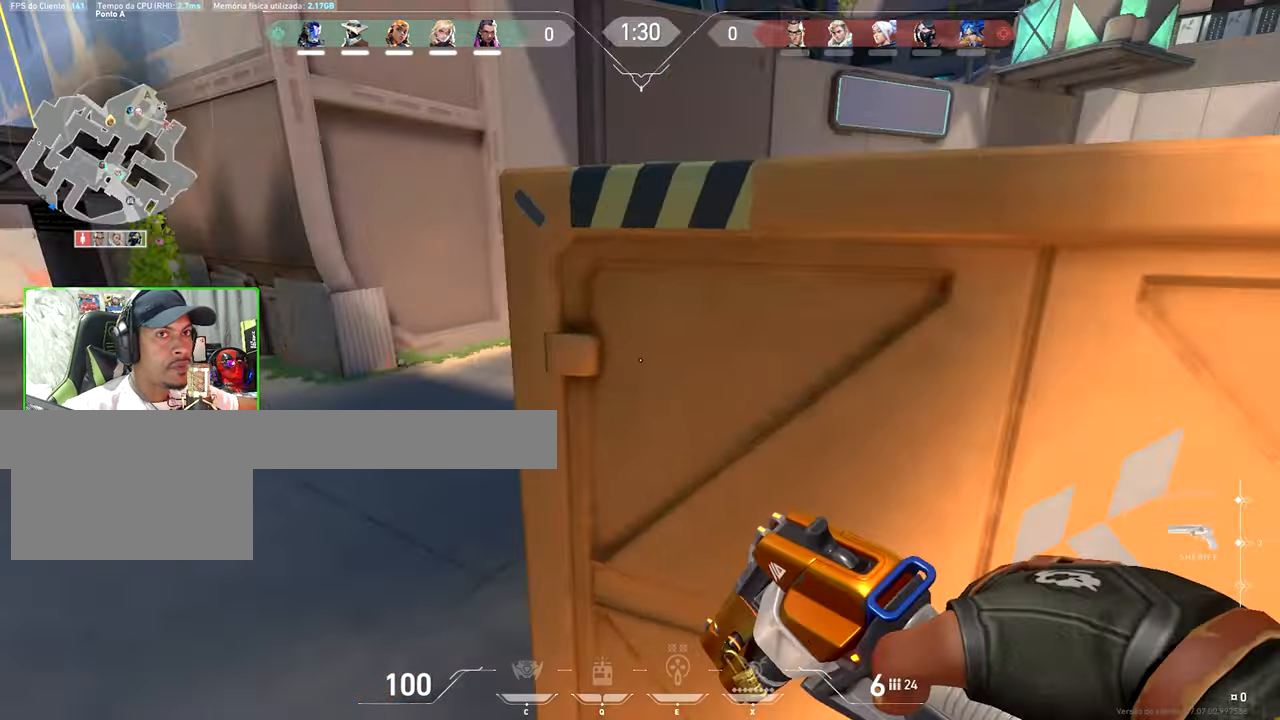
{"keys": ["w"], "mouse": [], "mouse_move": "up-left", "events": [[450, "a", "up"]]}
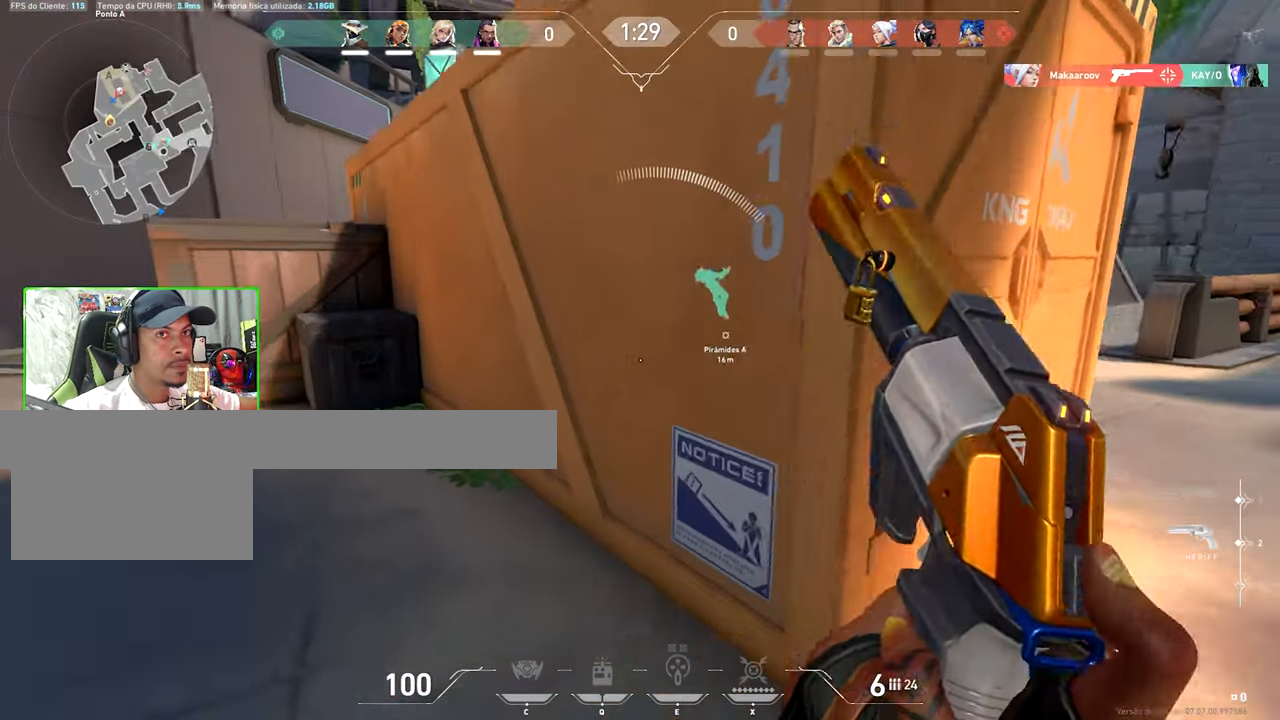
{"keys": ["a"], "mouse": [], "mouse_move": "left", "events": [[50, "a", "down"], [317, "a", "up"], [417, "a", "down"], [434, "w", "up"]]}
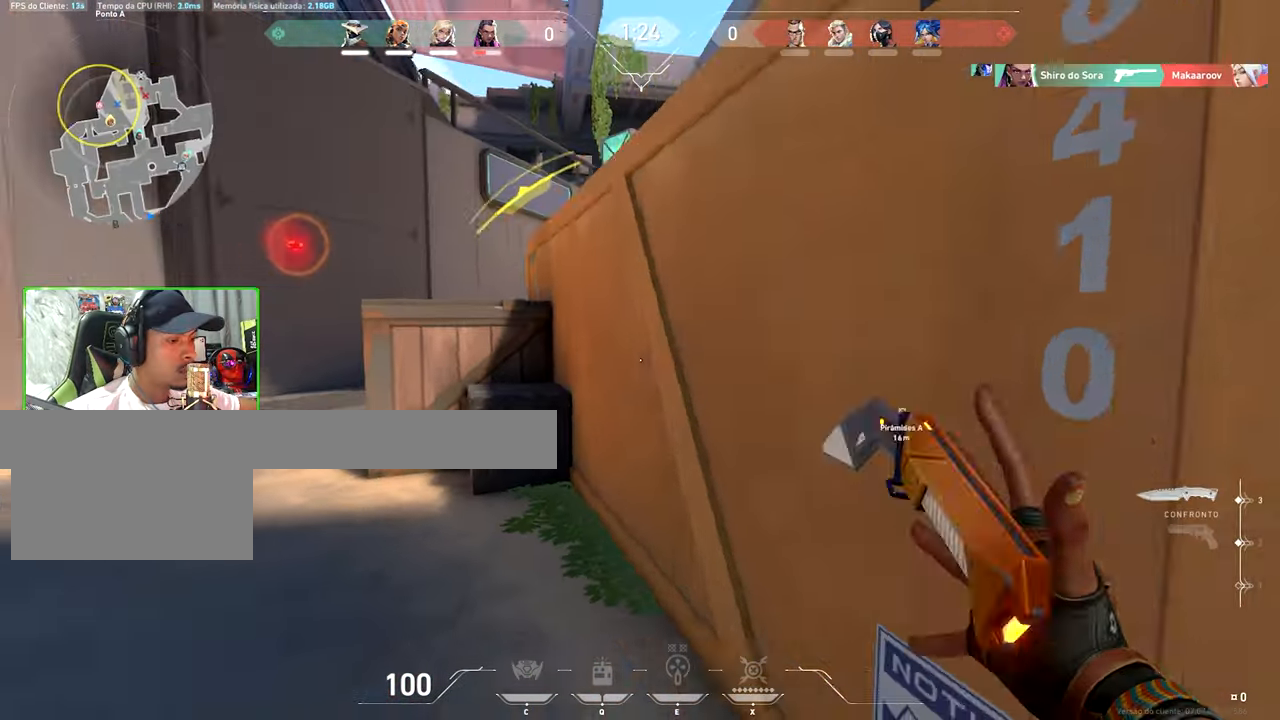
{"keys": ["w"], "mouse": [], "mouse_move": "right", "events": [[217, "w", "down"], [400, "a", "up"]]}
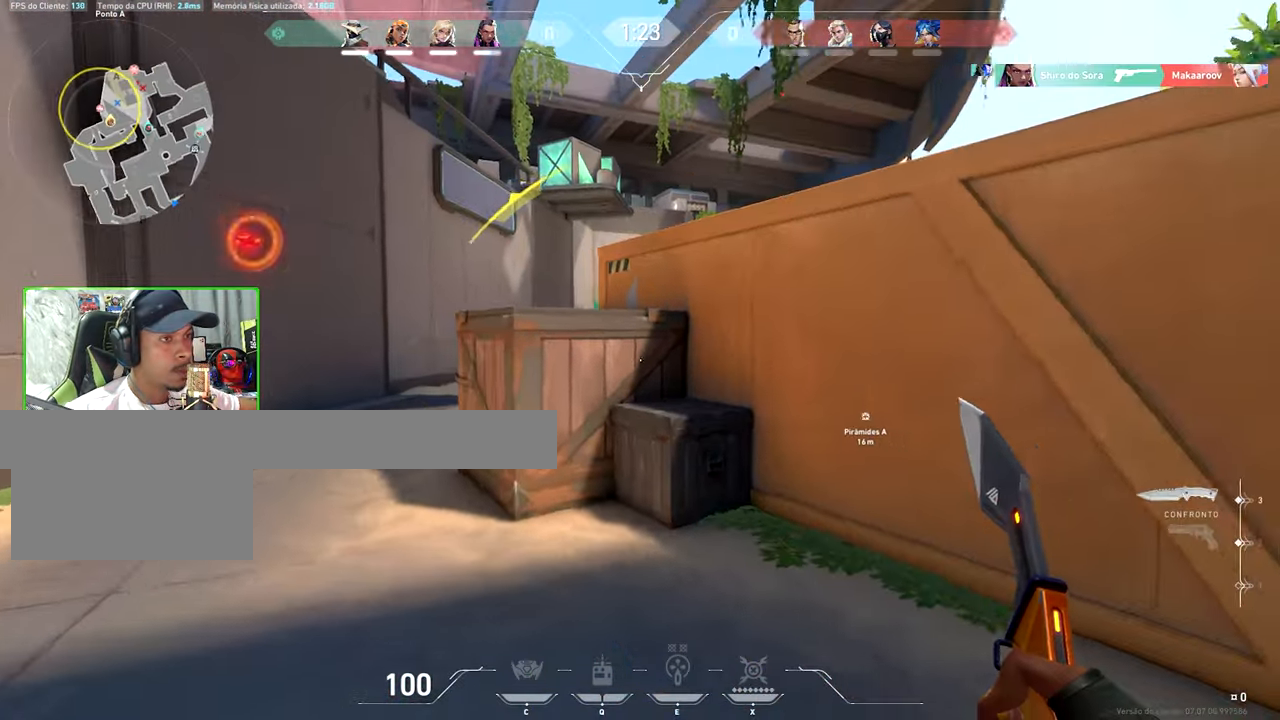
{"keys": ["d", "shift", "w"], "mouse": [], "mouse_move": "left", "events": [[84, "d", "down"], [184, "ctrl", "down"], [184, "d", "up"], [184, "shift", "down"], [184, "w", "up"], [300, "w", "down"], [334, "a", "down"], [334, "ctrl", "up"], [334, "shift", "up"], [434, "a", "up"], [434, "d", "down"], [434, "shift", "down"]]}
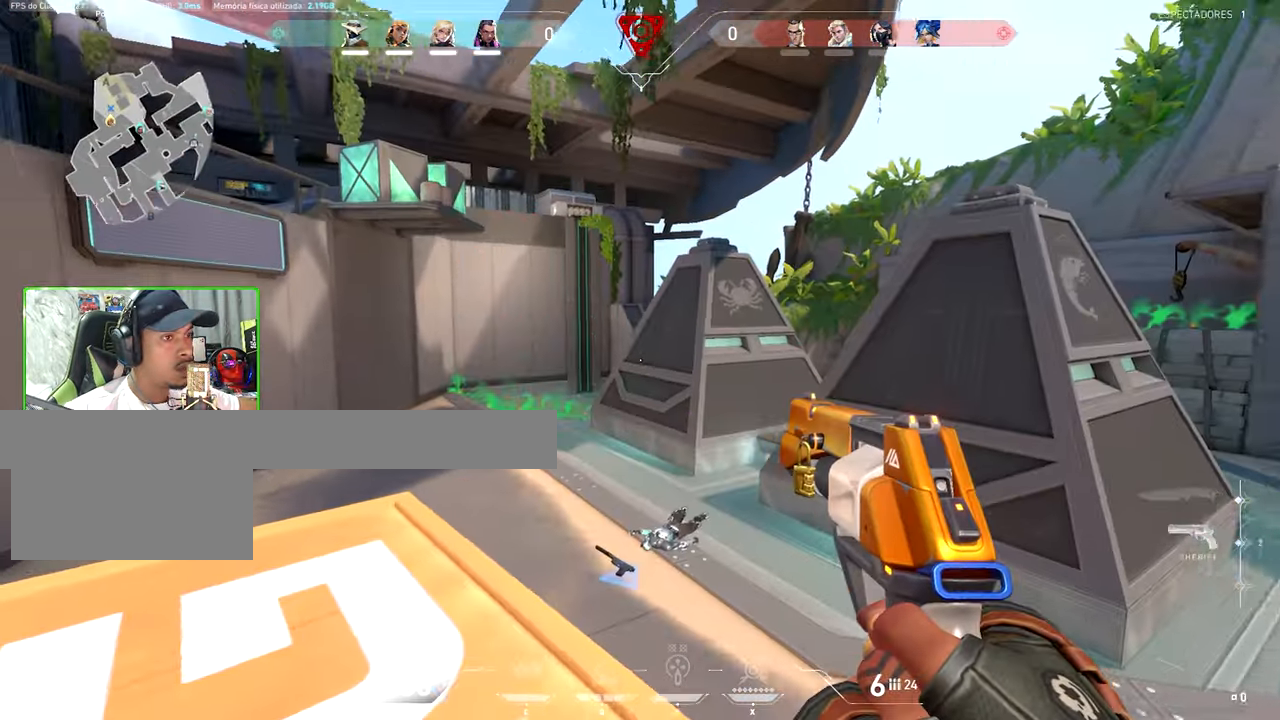
{"keys": ["a", "shift"], "mouse": [], "mouse_move": "right", "events": [[100, "d", "up"], [100, "w", "up"], [134, "a", "down"]]}
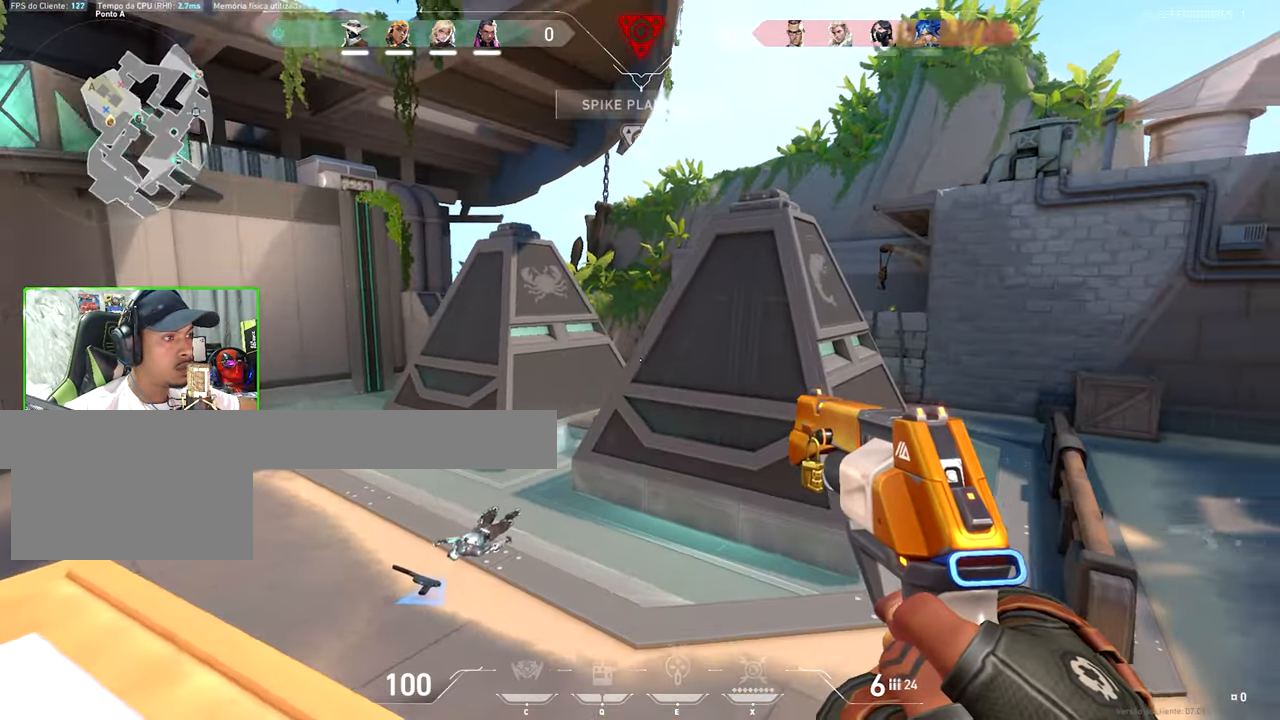
{"keys": ["a", "shift"], "mouse": [], "mouse_move": "still", "events": []}
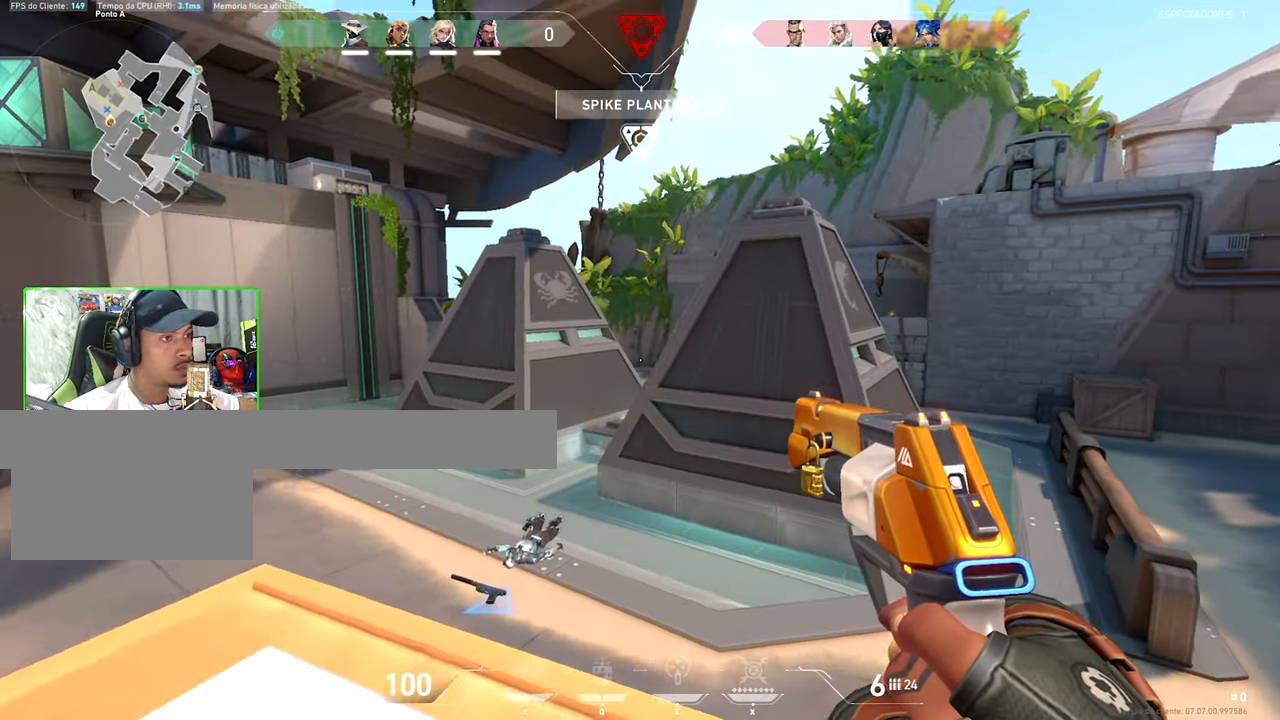
{"keys": ["a"], "mouse": [], "mouse_move": "still", "events": [[67, "shift", "up"]]}
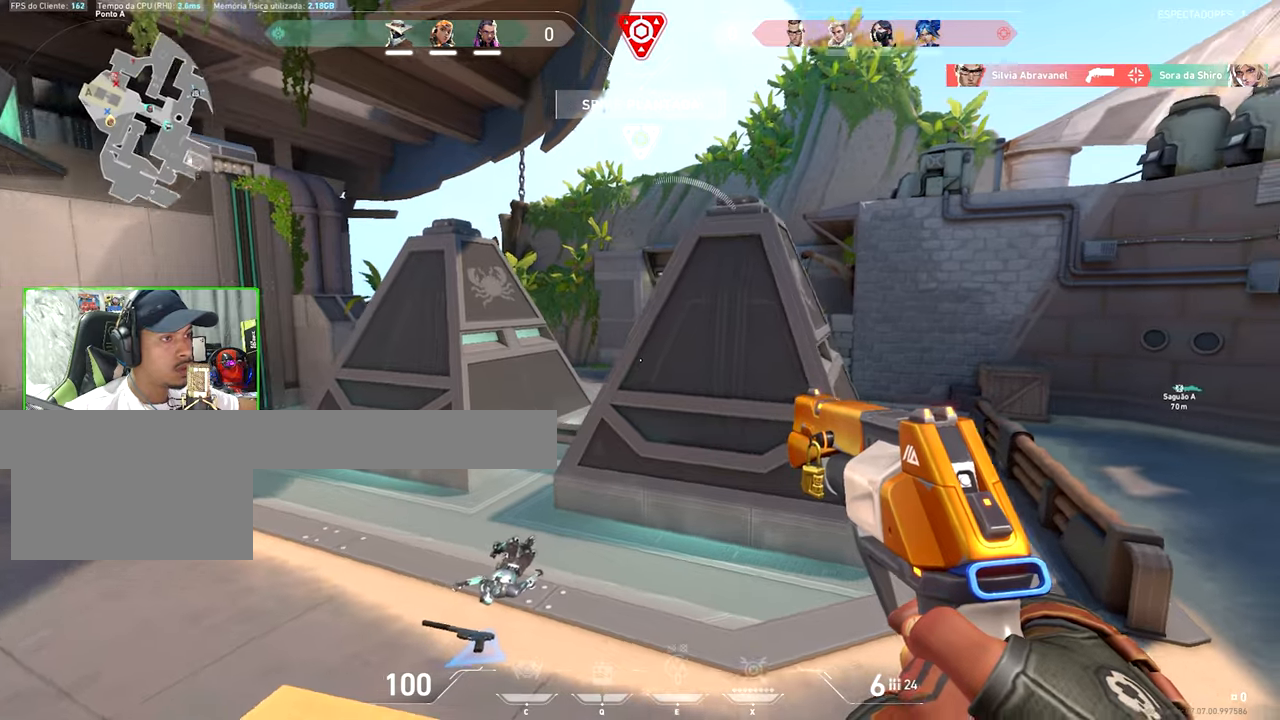
{"keys": ["a"], "mouse": [], "mouse_move": "still", "events": []}
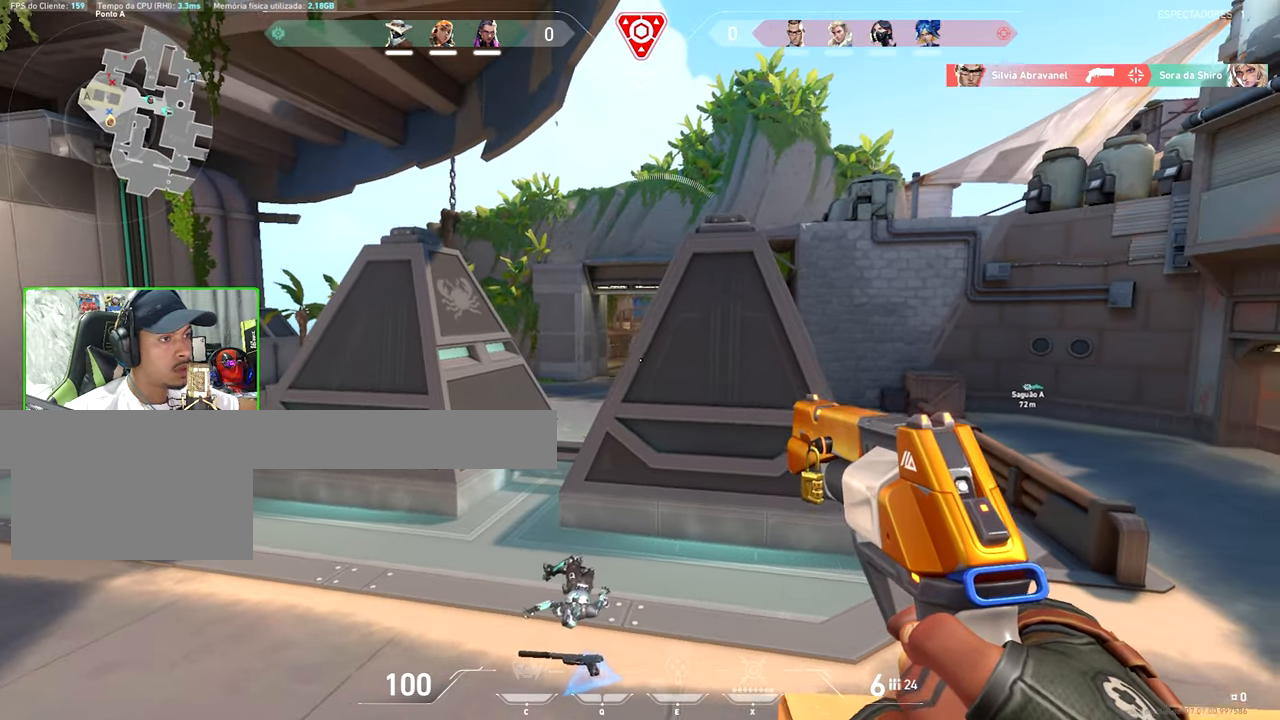
{"keys": ["a", "shift"], "mouse": [], "mouse_move": "still", "events": [[500, "shift", "down"]]}
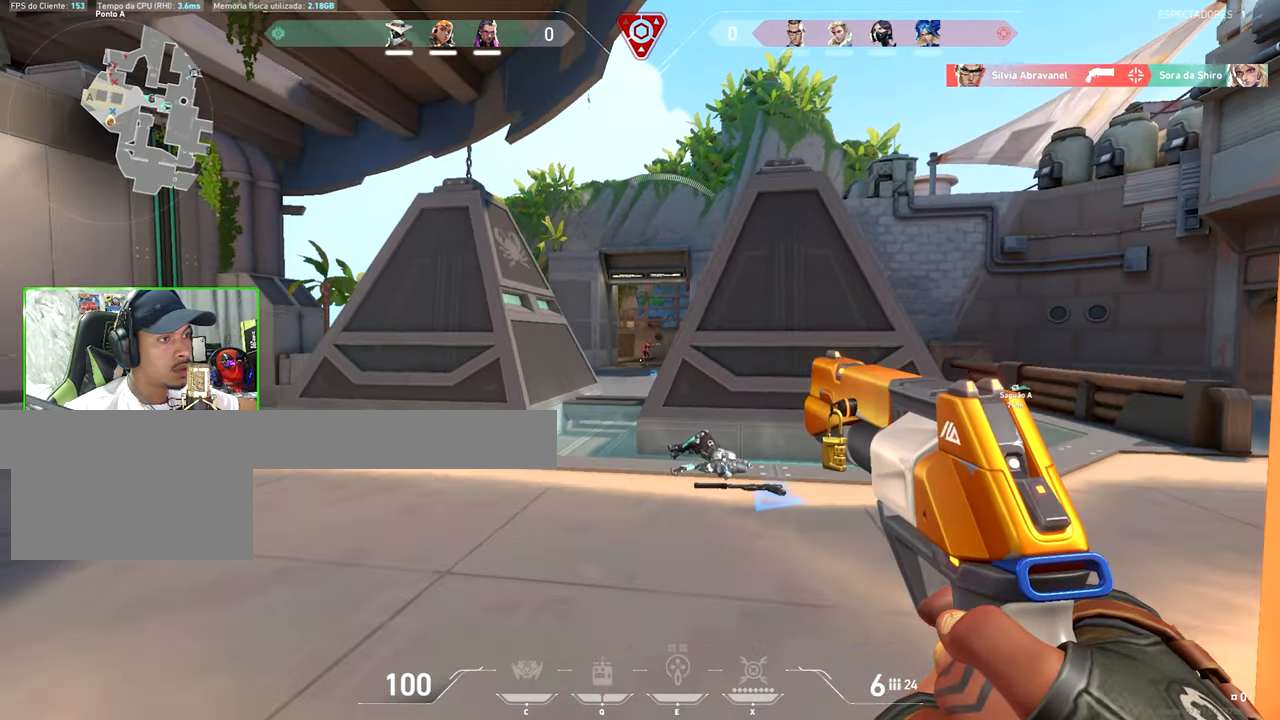
{"keys": ["shift"], "mouse": [], "mouse_move": "still", "events": [[150, "a", "up"], [250, "mouse_left", "down"], [350, "mouse_left", "up"]]}
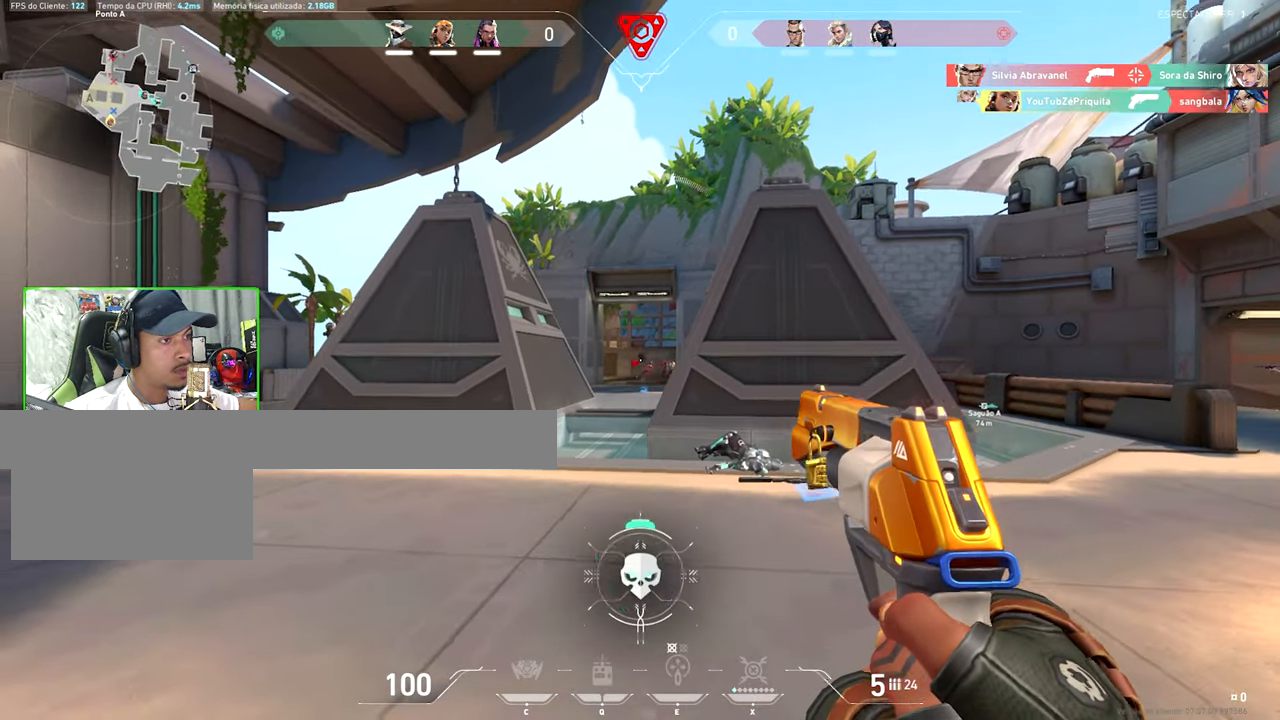
{"keys": ["a"], "mouse": [], "mouse_move": "still", "events": [[133, "shift", "up"], [183, "d", "down"], [466, "a", "down"], [466, "d", "up"]]}
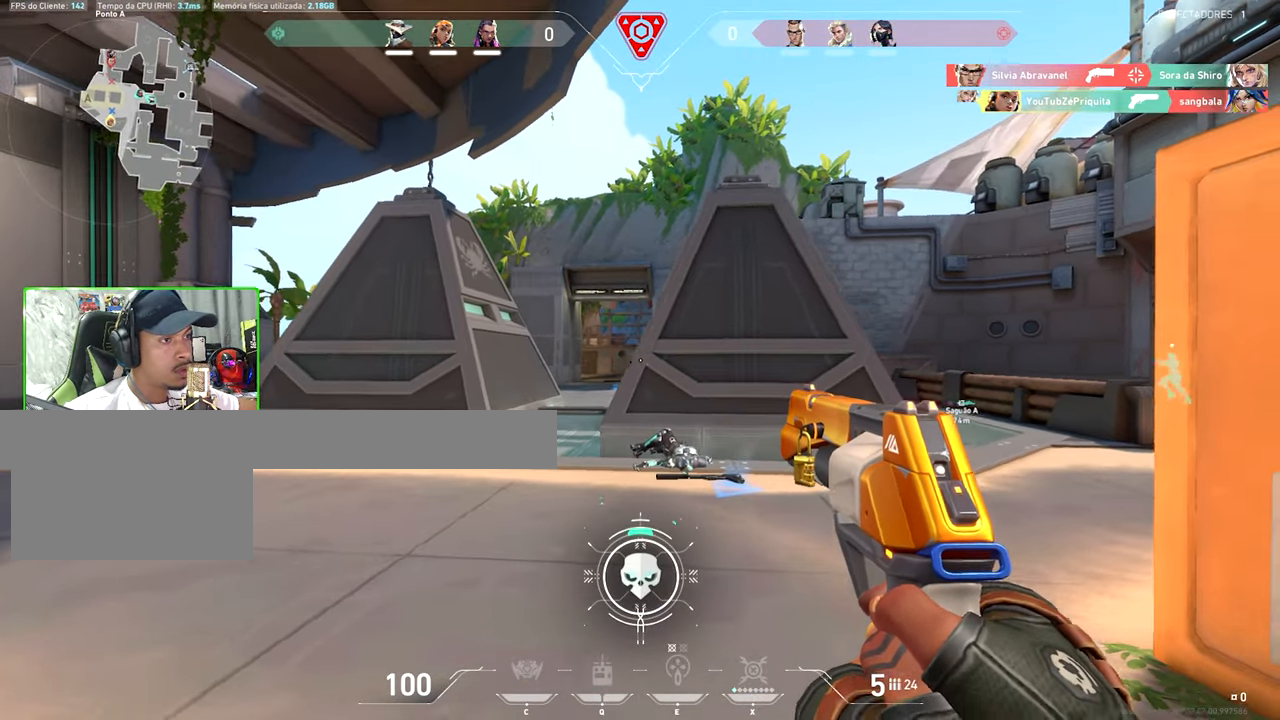
{"keys": [], "mouse": ["left"], "mouse_move": "still", "events": [[250, "a", "up"], [483, "mouse_left", "down"]]}
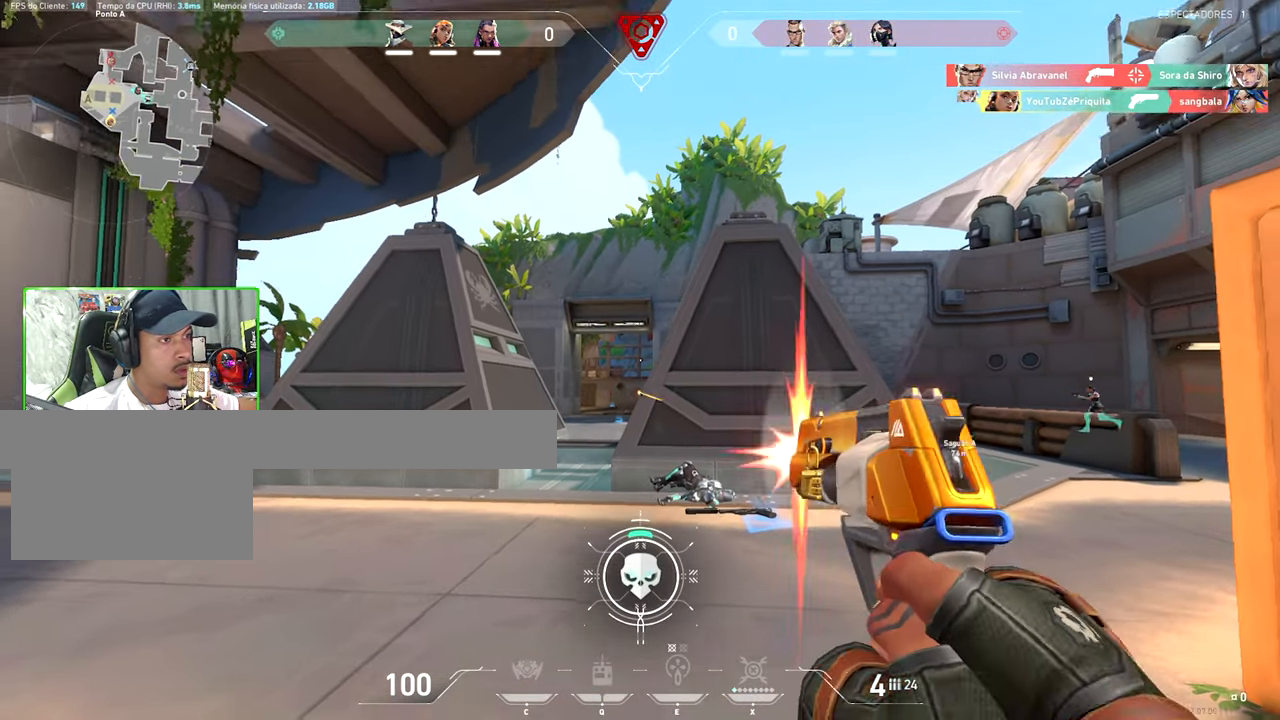
{"keys": [], "mouse": [], "mouse_move": "still", "events": [[133, "a", "down"], [133, "mouse_left", "up"], [450, "a", "up"]]}
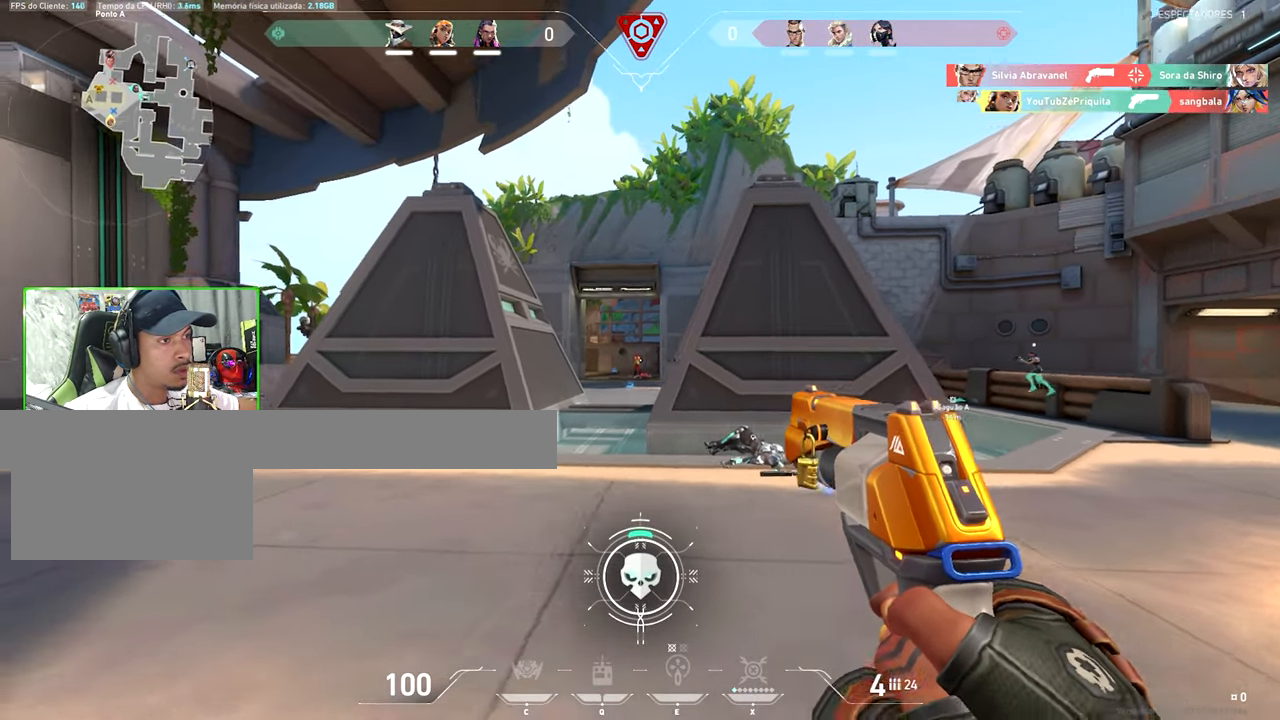
{"keys": [], "mouse": [], "mouse_move": "still", "events": [[133, "mouse_left", "down"], [233, "mouse_left", "up"], [366, "d", "down"], [466, "d", "up"]]}
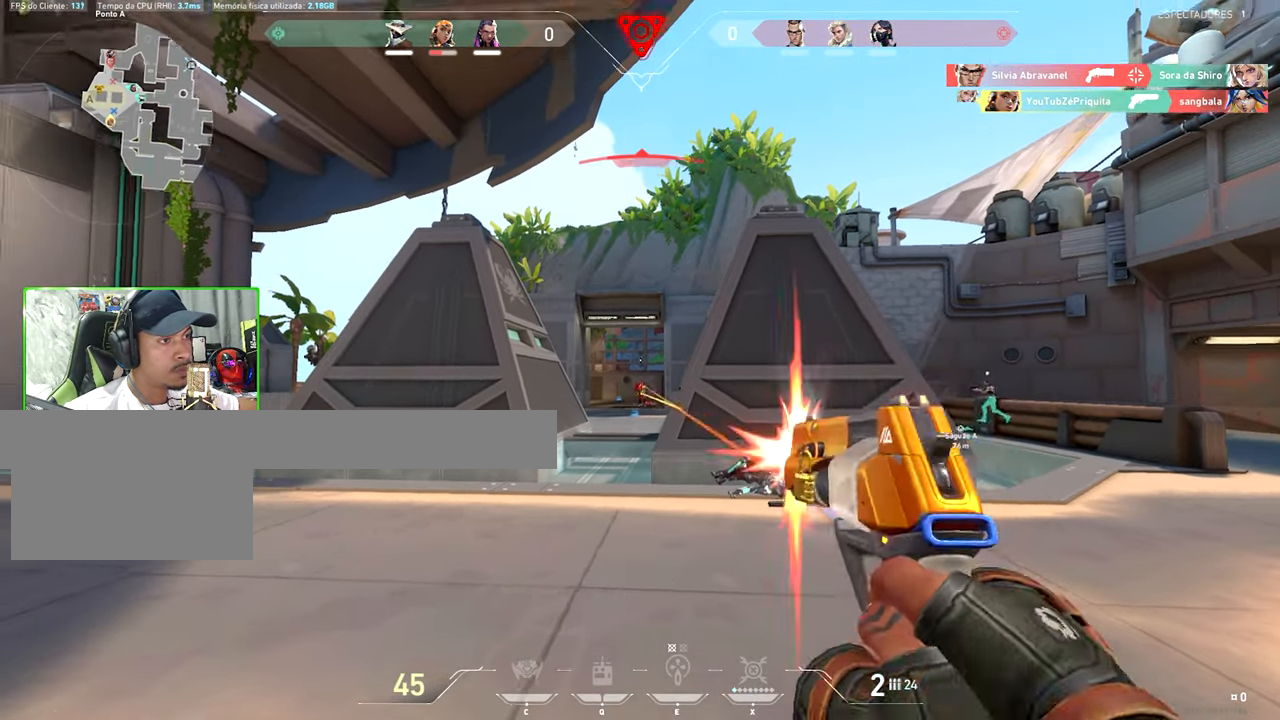
{"keys": ["d"], "mouse": ["left"], "mouse_move": "still", "events": [[16, "mouse_left", "down"], [100, "mouse_left", "up"], [350, "d", "down"], [383, "mouse_left", "down"]]}
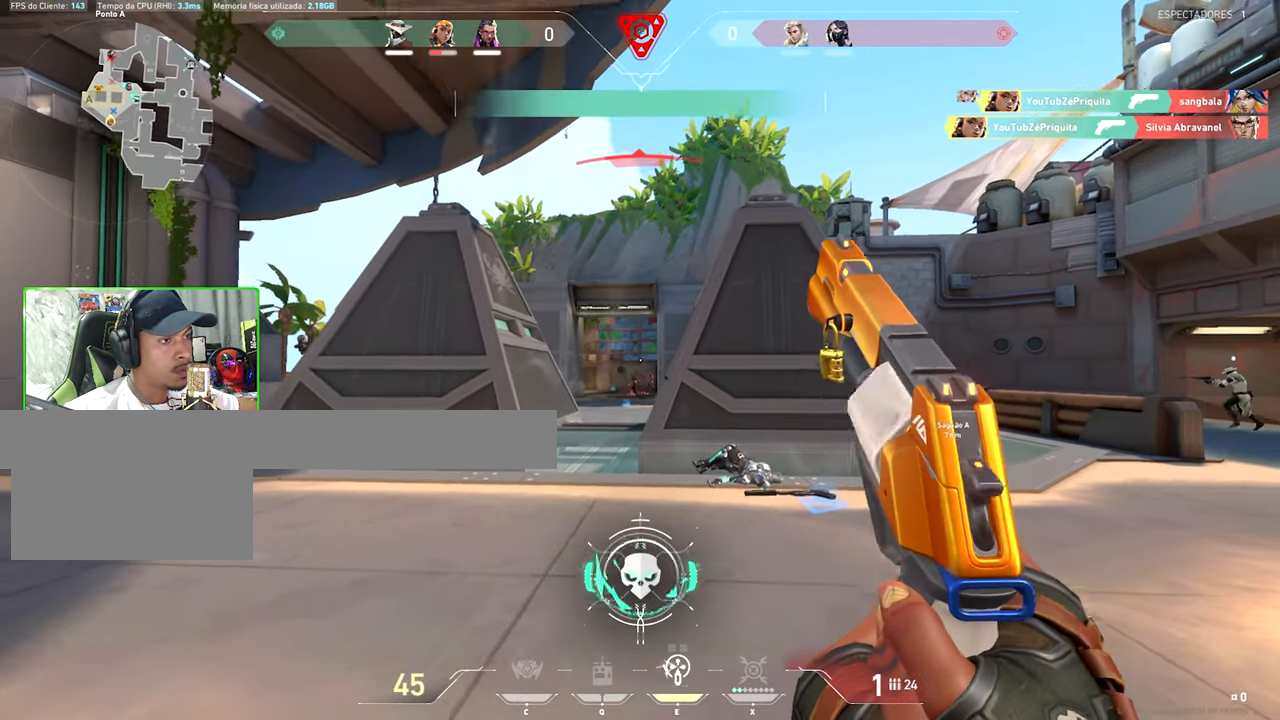
{"keys": [], "mouse": [], "mouse_move": "still", "events": [[33, "mouse_left", "up"], [500, "d", "up"]]}
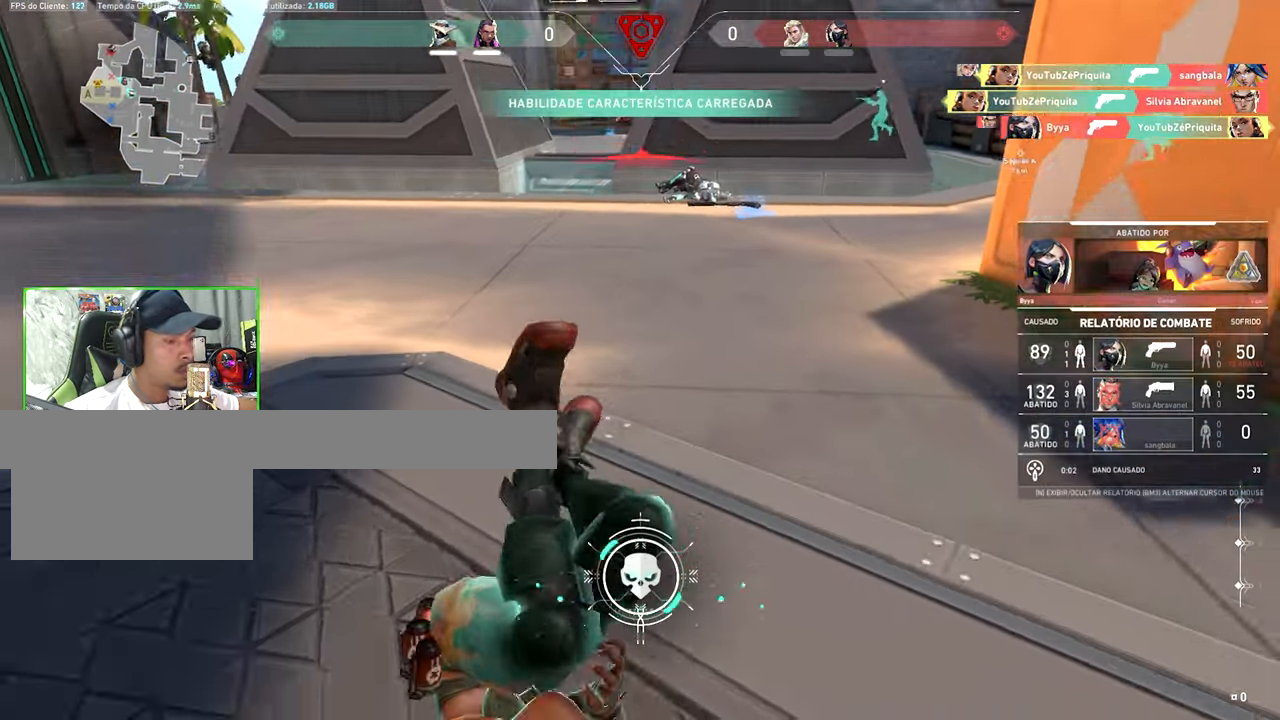
{"keys": ["v"], "mouse": [], "mouse_move": "still", "events": [[183, "v", "down"]]}
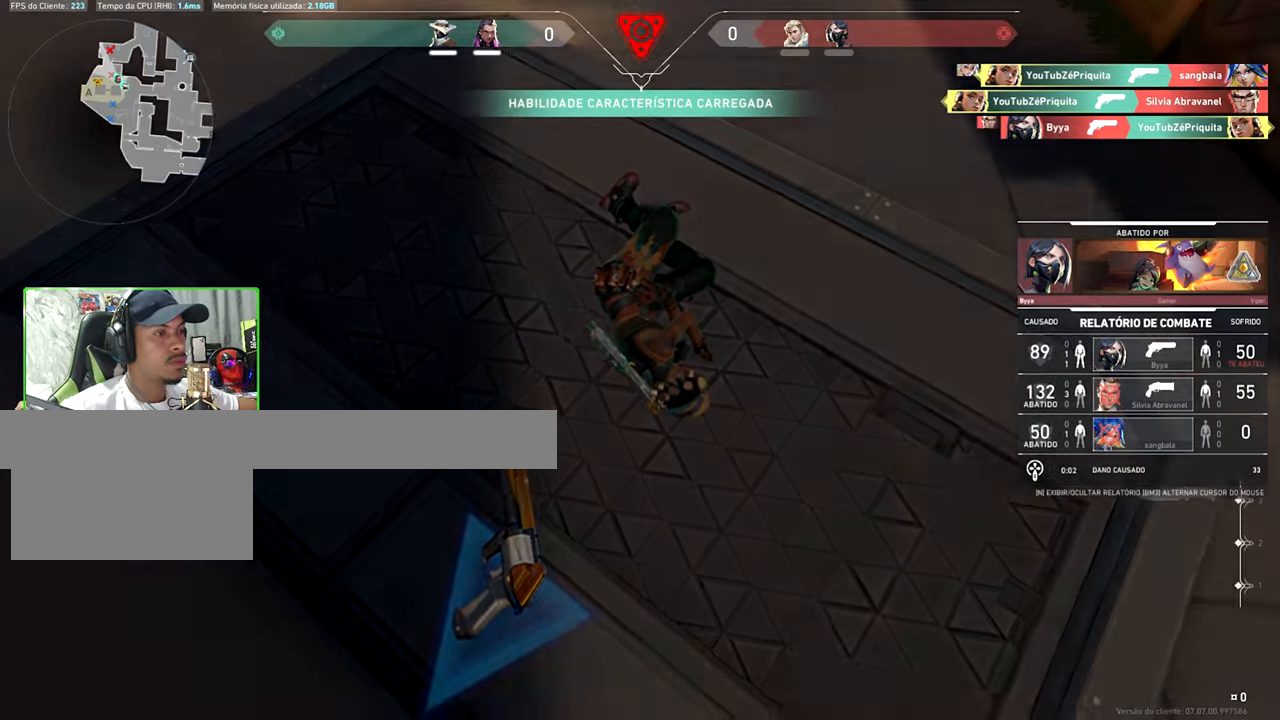
{"keys": ["v"], "mouse": [], "mouse_move": "still", "events": []}
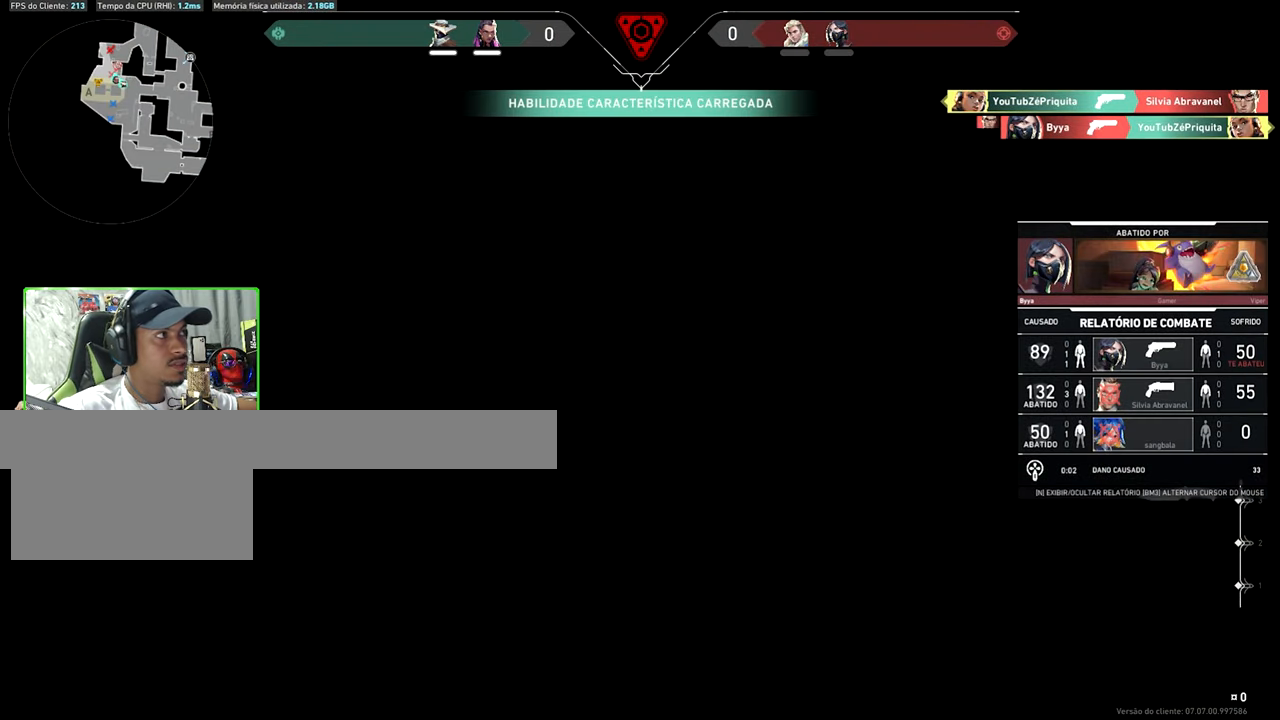
{"keys": ["v"], "mouse": [], "mouse_move": "still", "events": []}
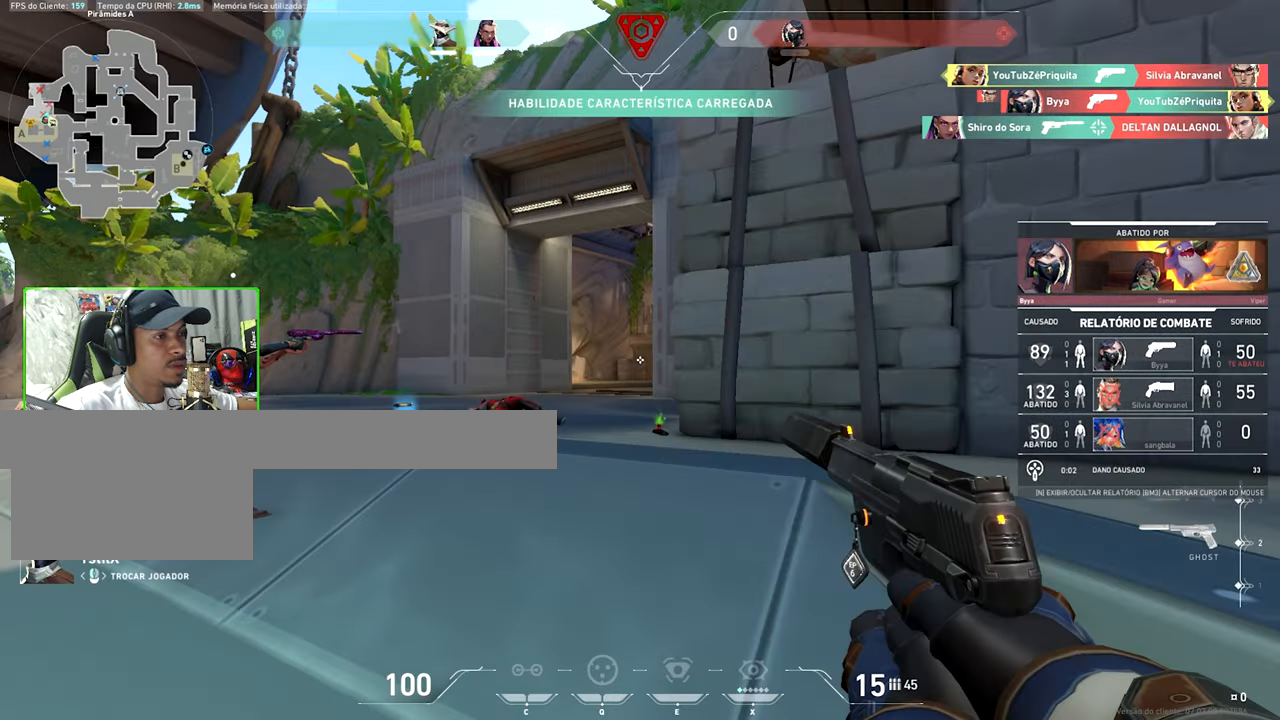
{"keys": ["caps_lock", "v"], "mouse": [], "mouse_move": "up", "events": [[83, "caps_lock", "down"]]}
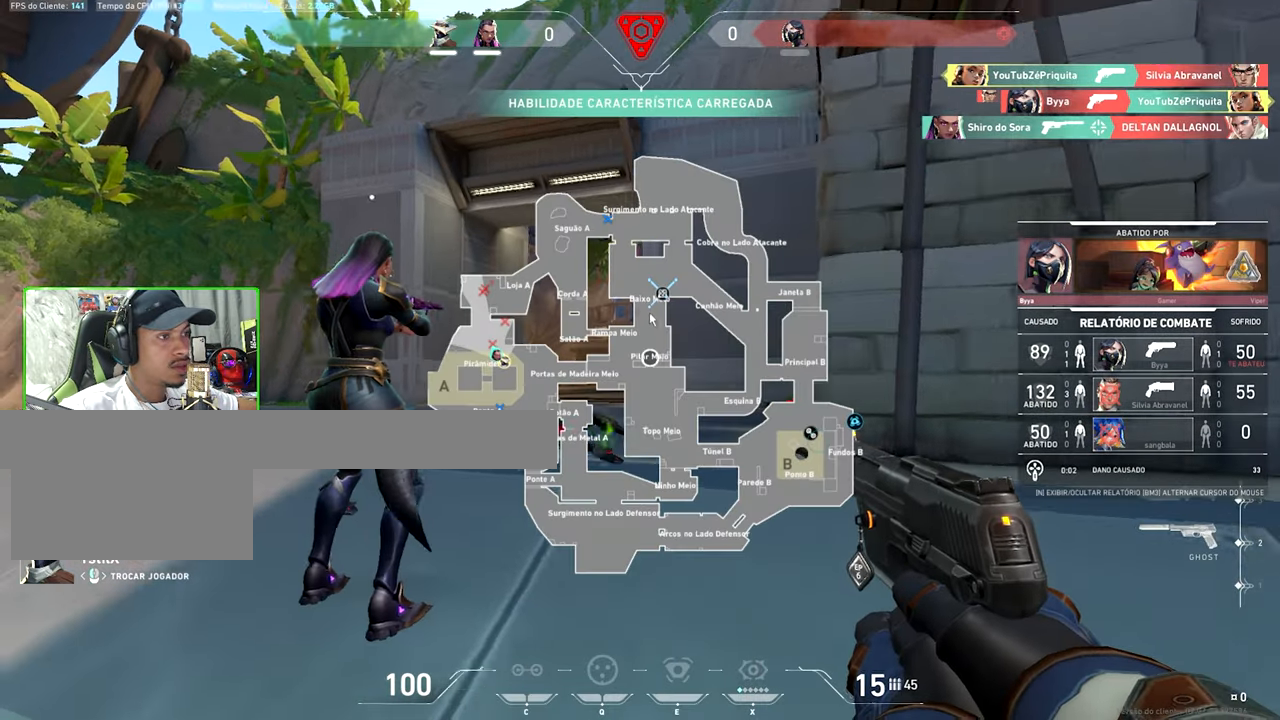
{"keys": ["v"], "mouse": [], "mouse_move": "still", "events": [[133, "caps_lock", "up"]]}
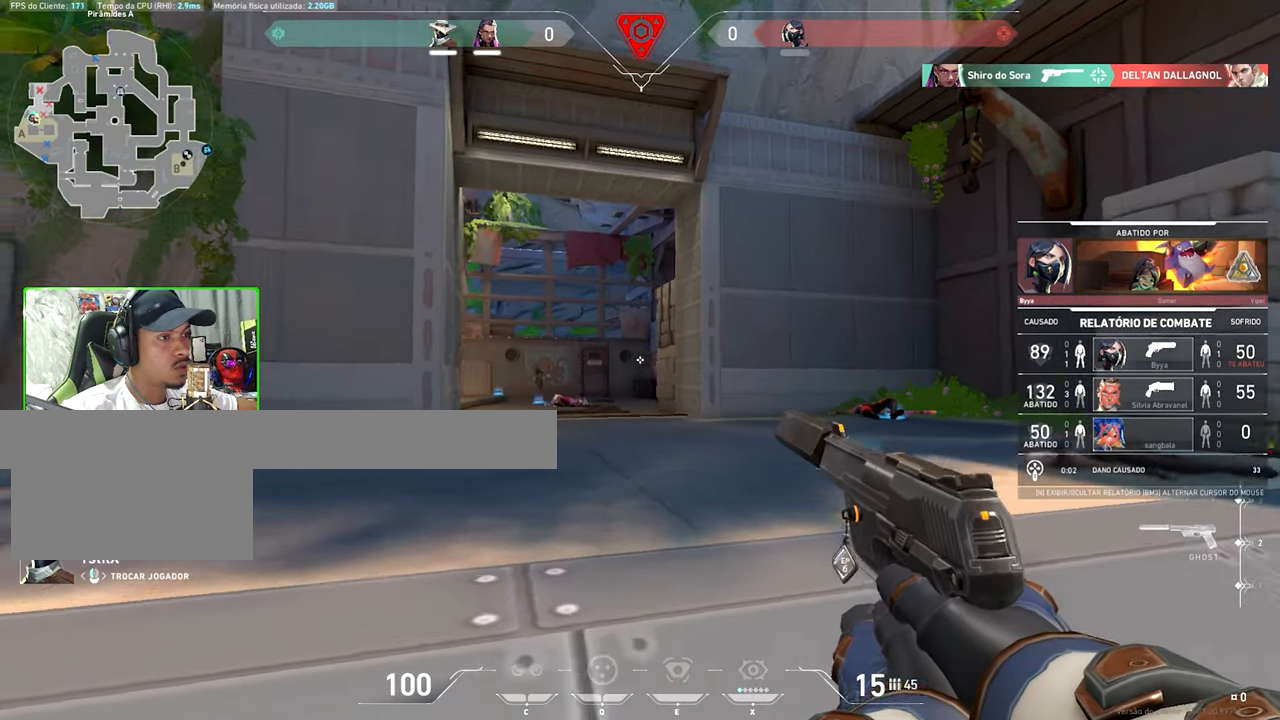
{"keys": ["v"], "mouse": [], "mouse_move": "still", "events": []}
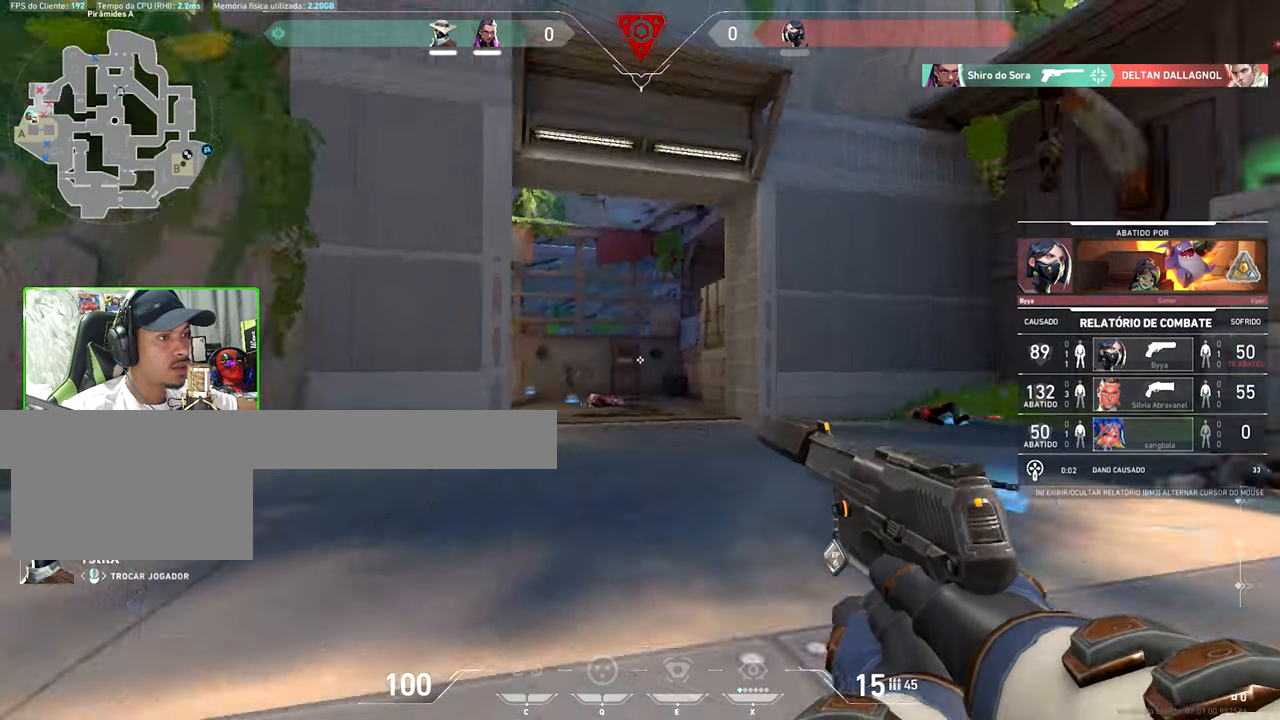
{"keys": [], "mouse": [], "mouse_move": "still", "events": [[33, "v", "up"], [67, "v", "down"], [233, "v", "up"]]}